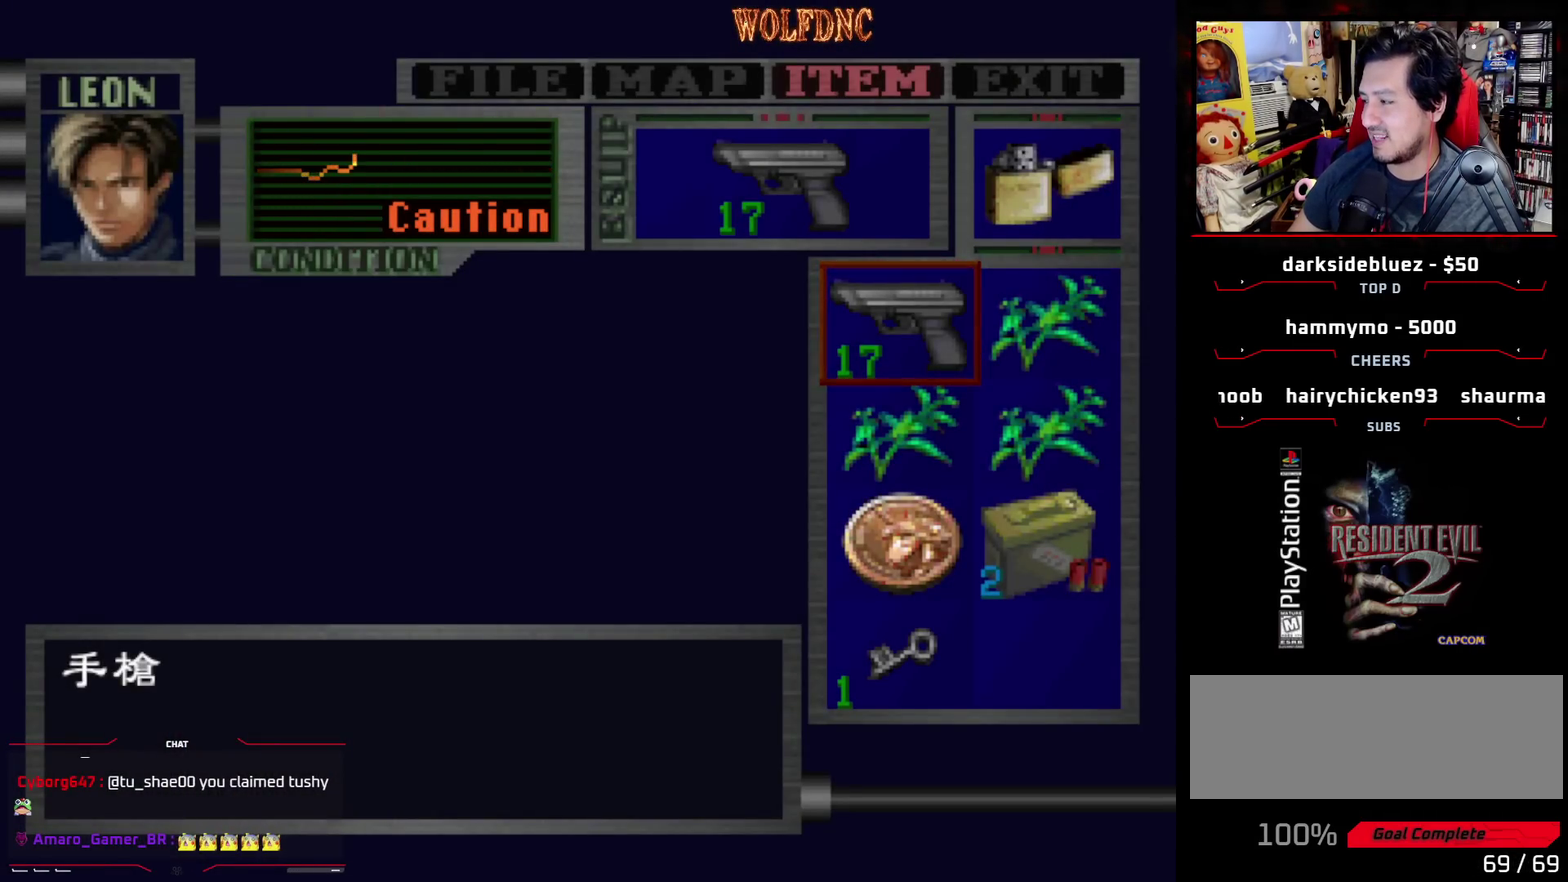
Gameplay with a controller (PlayStation layout); each line is a JSON object with the inputs held at the frame after it. "events" lists button and stick changes between this image and that frame as [ms after this image, input, new state], when the widget could be followed in between. Not read: L3 R3.
{"buttons": [], "events": []}
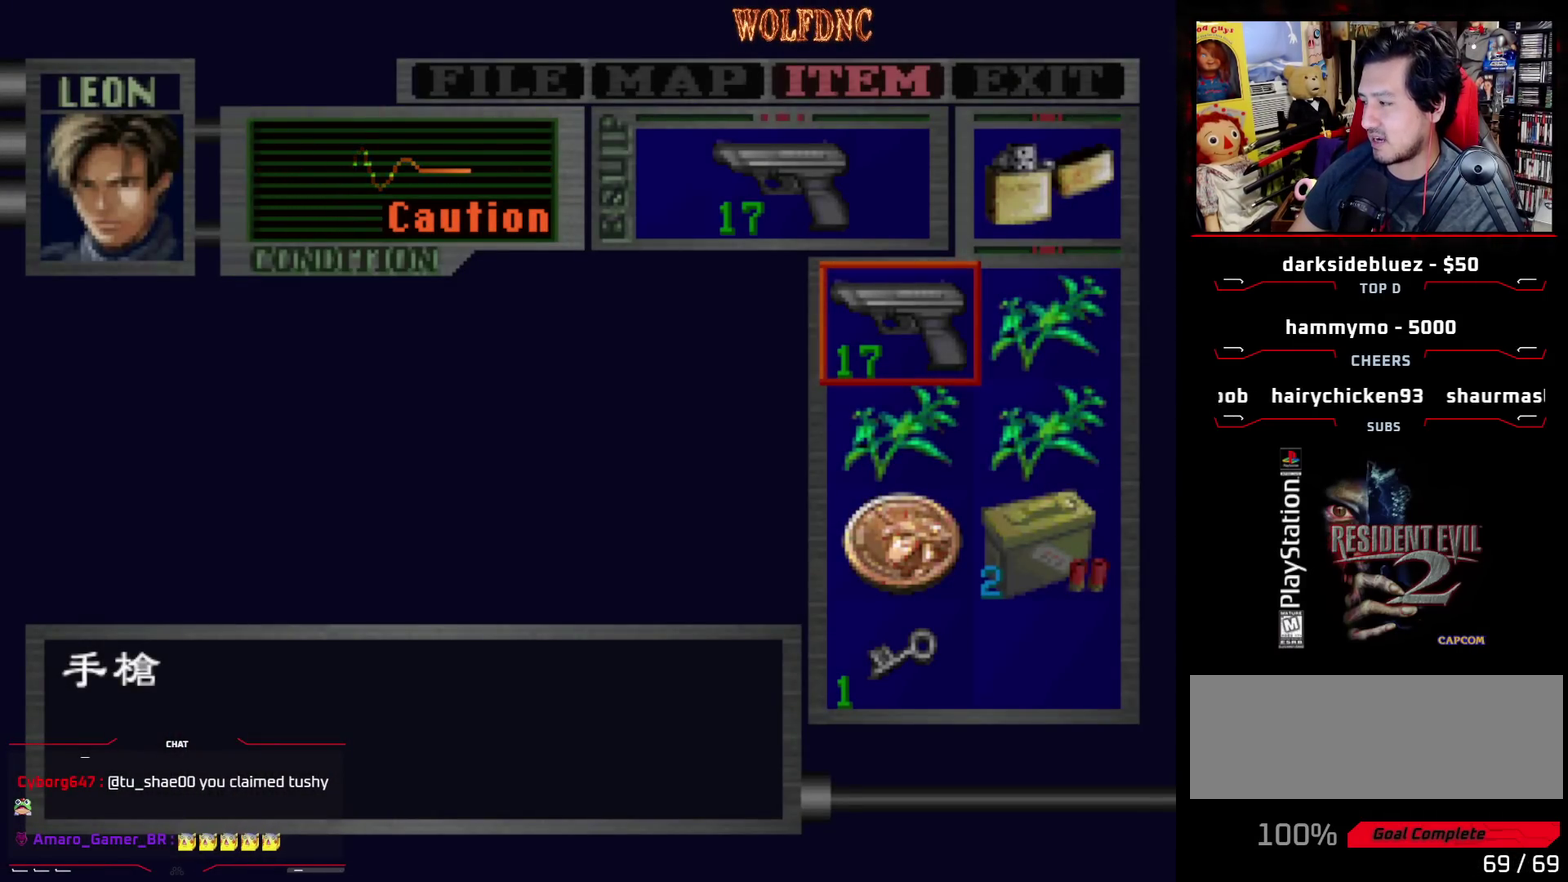
{"buttons": ["SQUARE", "DPAD_UP", "DPAD_LEFT"], "events": [[133, "CIRCLE", "down"], [183, "CIRCLE", "up"], [317, "DPAD_LEFT", "down"], [367, "DPAD_UP", "down"], [367, "SQUARE", "down"]]}
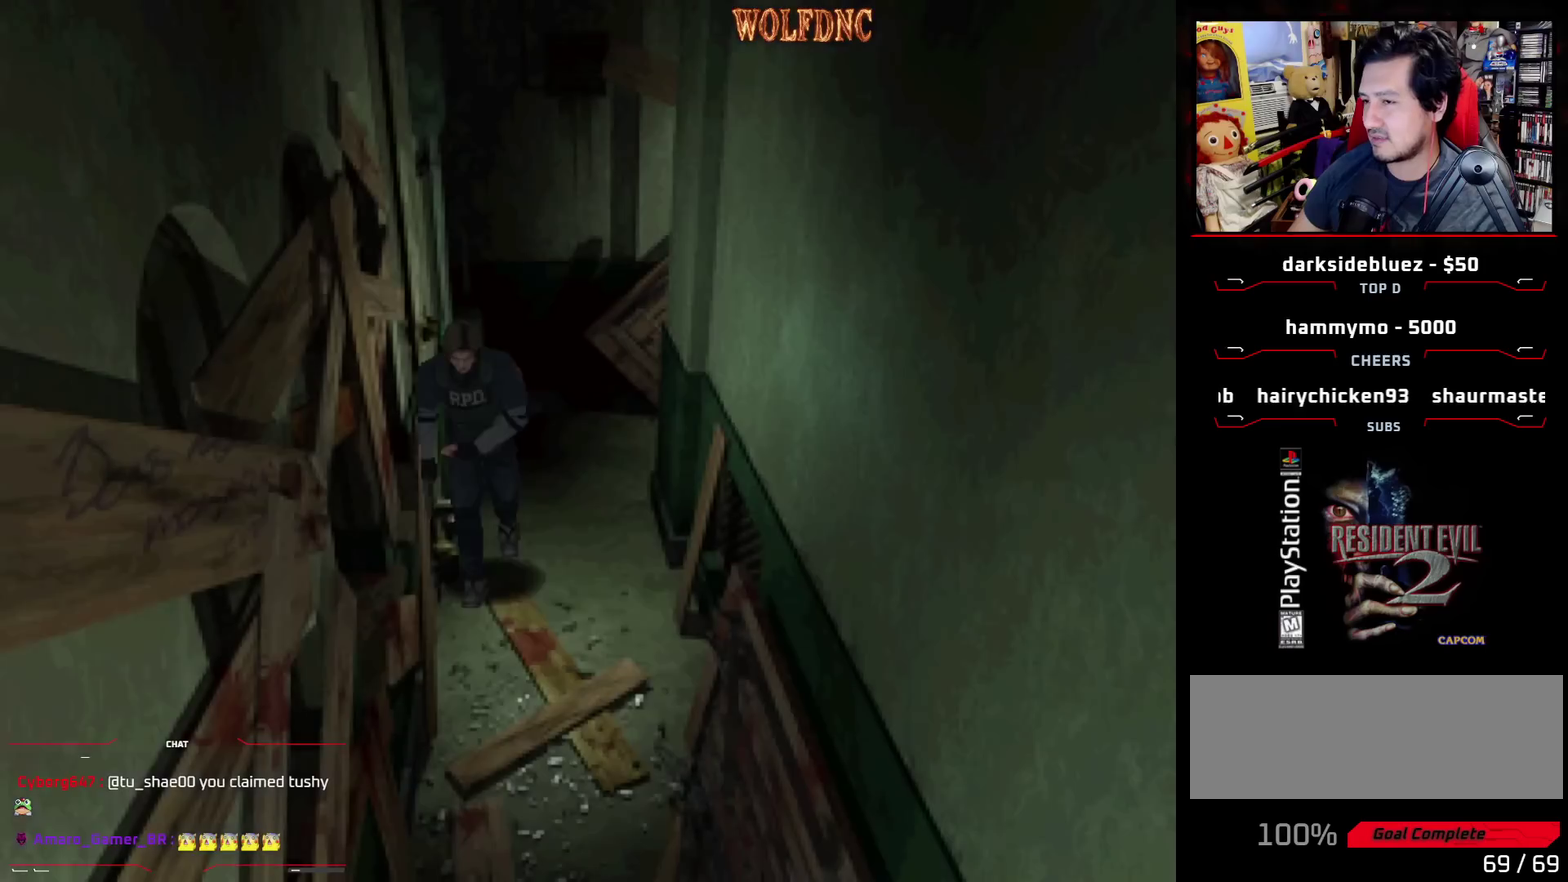
{"buttons": ["SQUARE", "DPAD_UP", "DPAD_RIGHT"], "events": [[233, "DPAD_LEFT", "up"], [433, "DPAD_RIGHT", "down"]]}
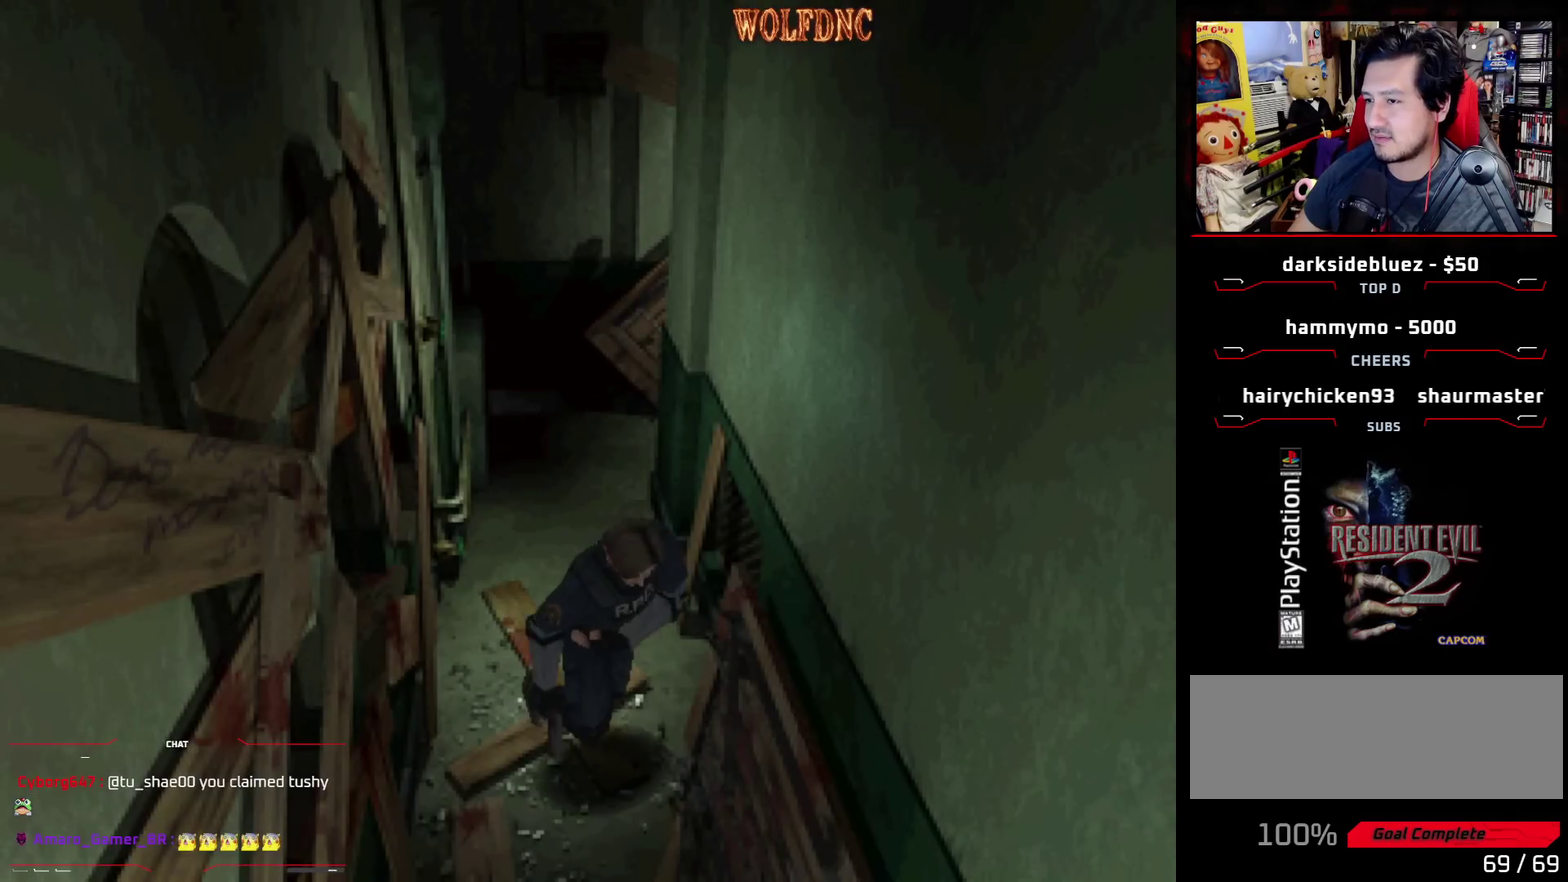
{"buttons": ["CROSS", "R1"], "events": [[217, "DPAD_RIGHT", "up"], [250, "R1", "down"], [300, "DPAD_UP", "up"], [350, "SQUARE", "up"], [433, "CROSS", "down"]]}
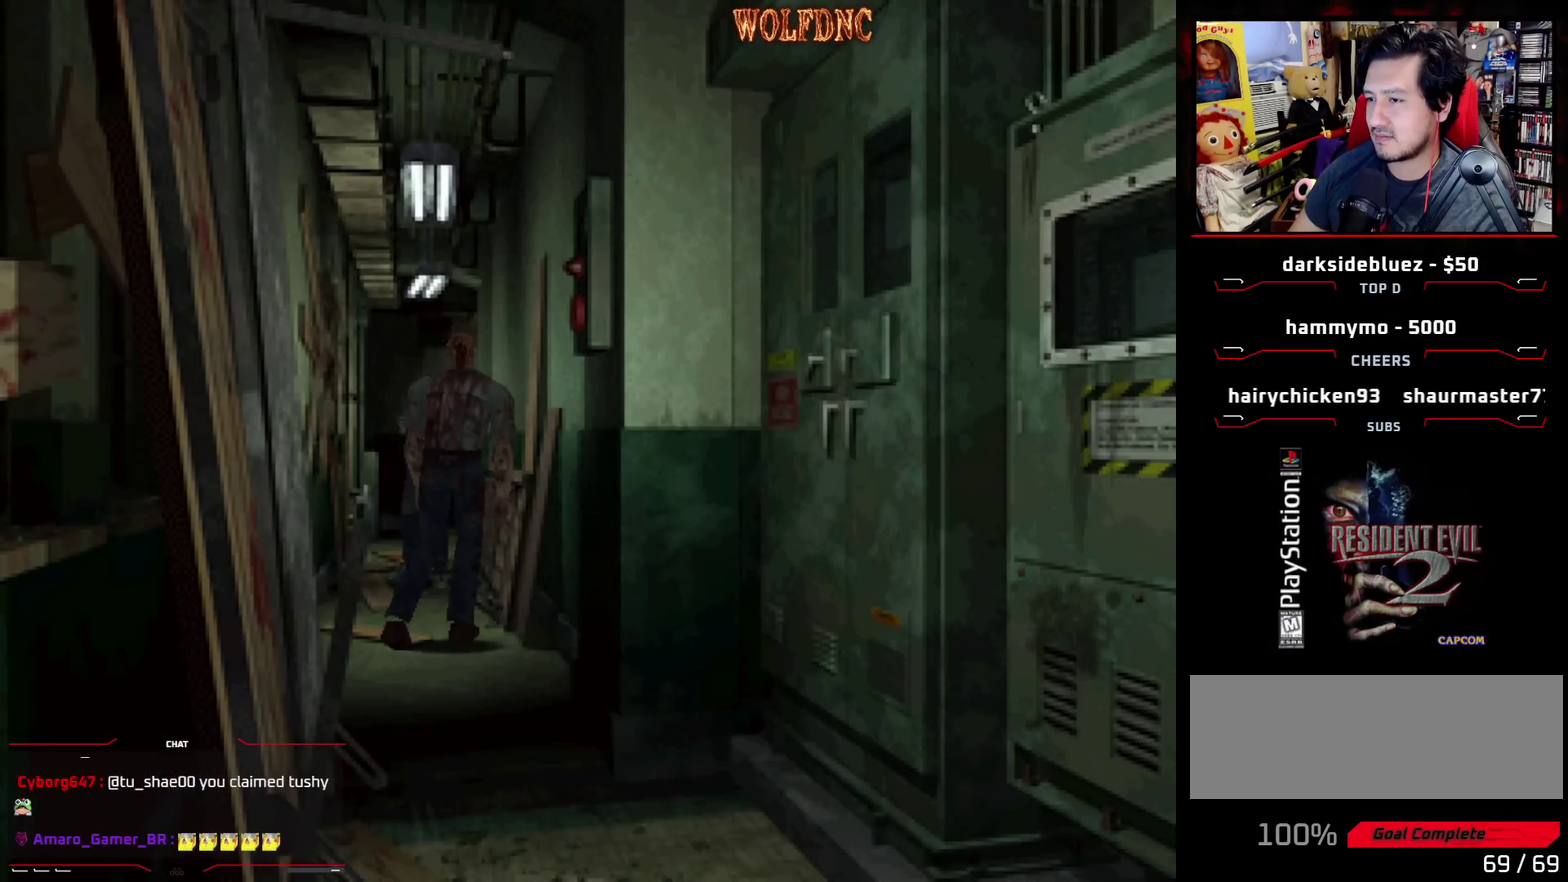
{"buttons": ["CROSS", "R1"], "events": [[250, "R1", "up"], [317, "R1", "down"], [367, "R1", "up"], [417, "R1", "down"]]}
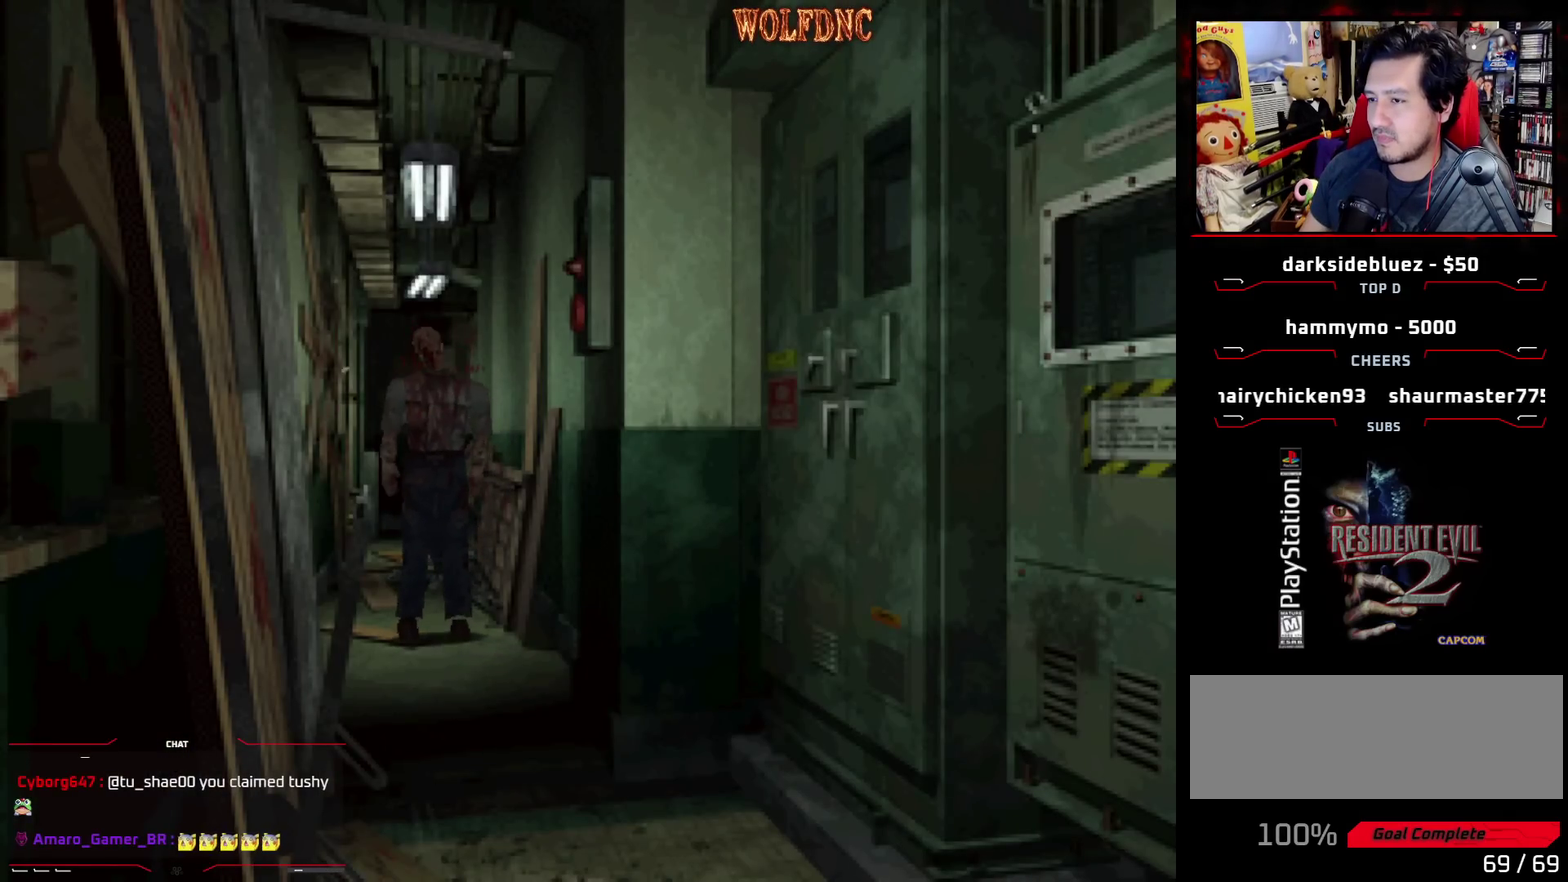
{"buttons": ["CROSS", "R1"], "events": [[50, "R1", "up"], [100, "R1", "down"], [233, "R1", "up"], [283, "R1", "down"], [333, "R1", "up"], [383, "R1", "down"]]}
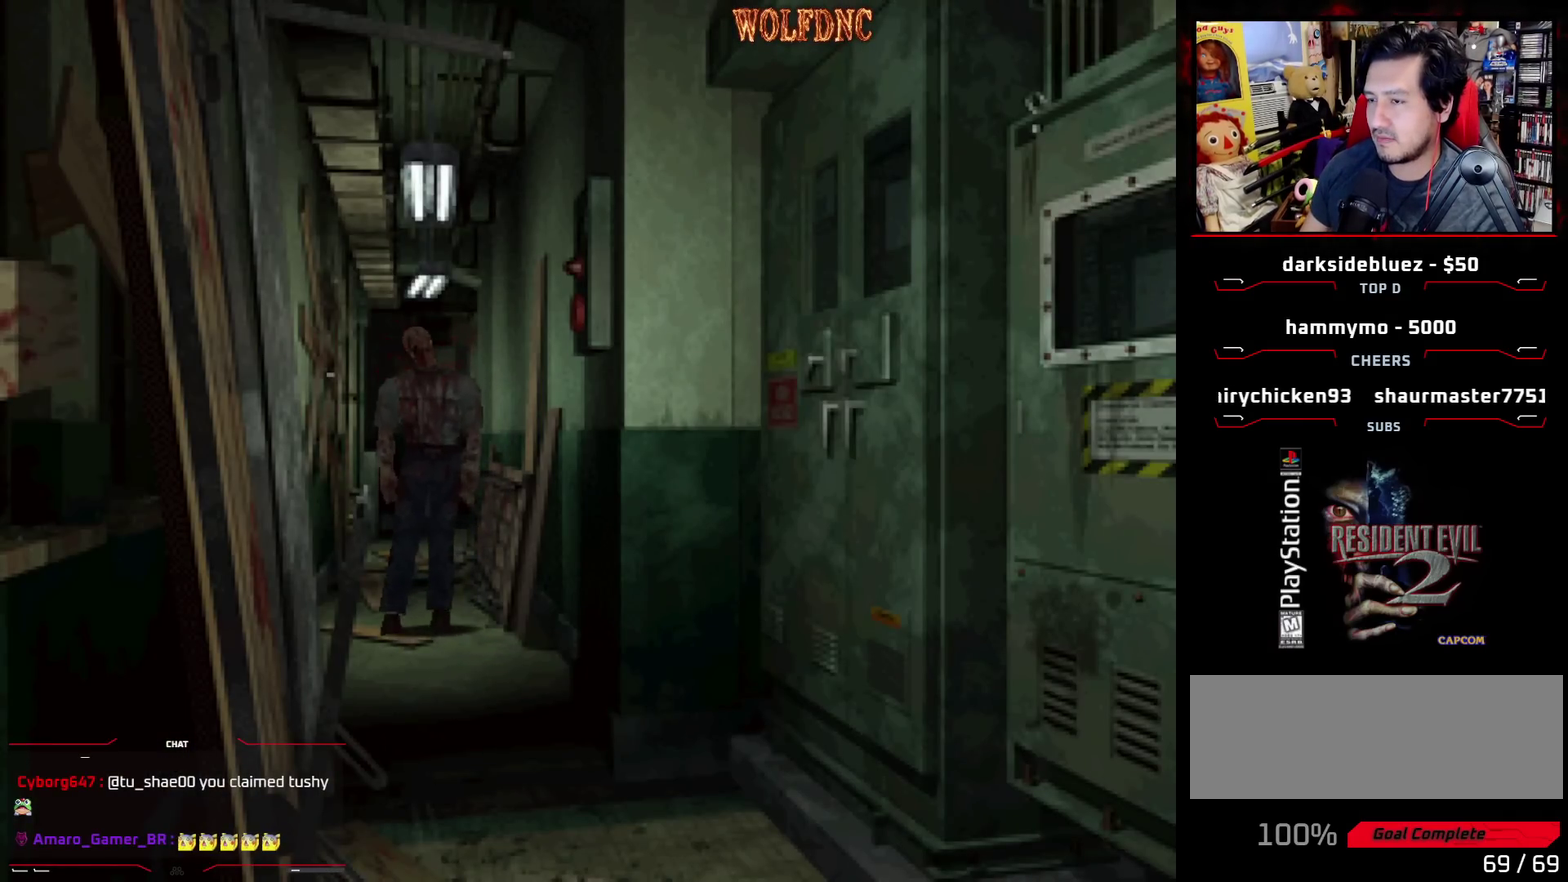
{"buttons": ["CROSS", "R1"], "events": [[300, "R1", "up"], [350, "R1", "down"]]}
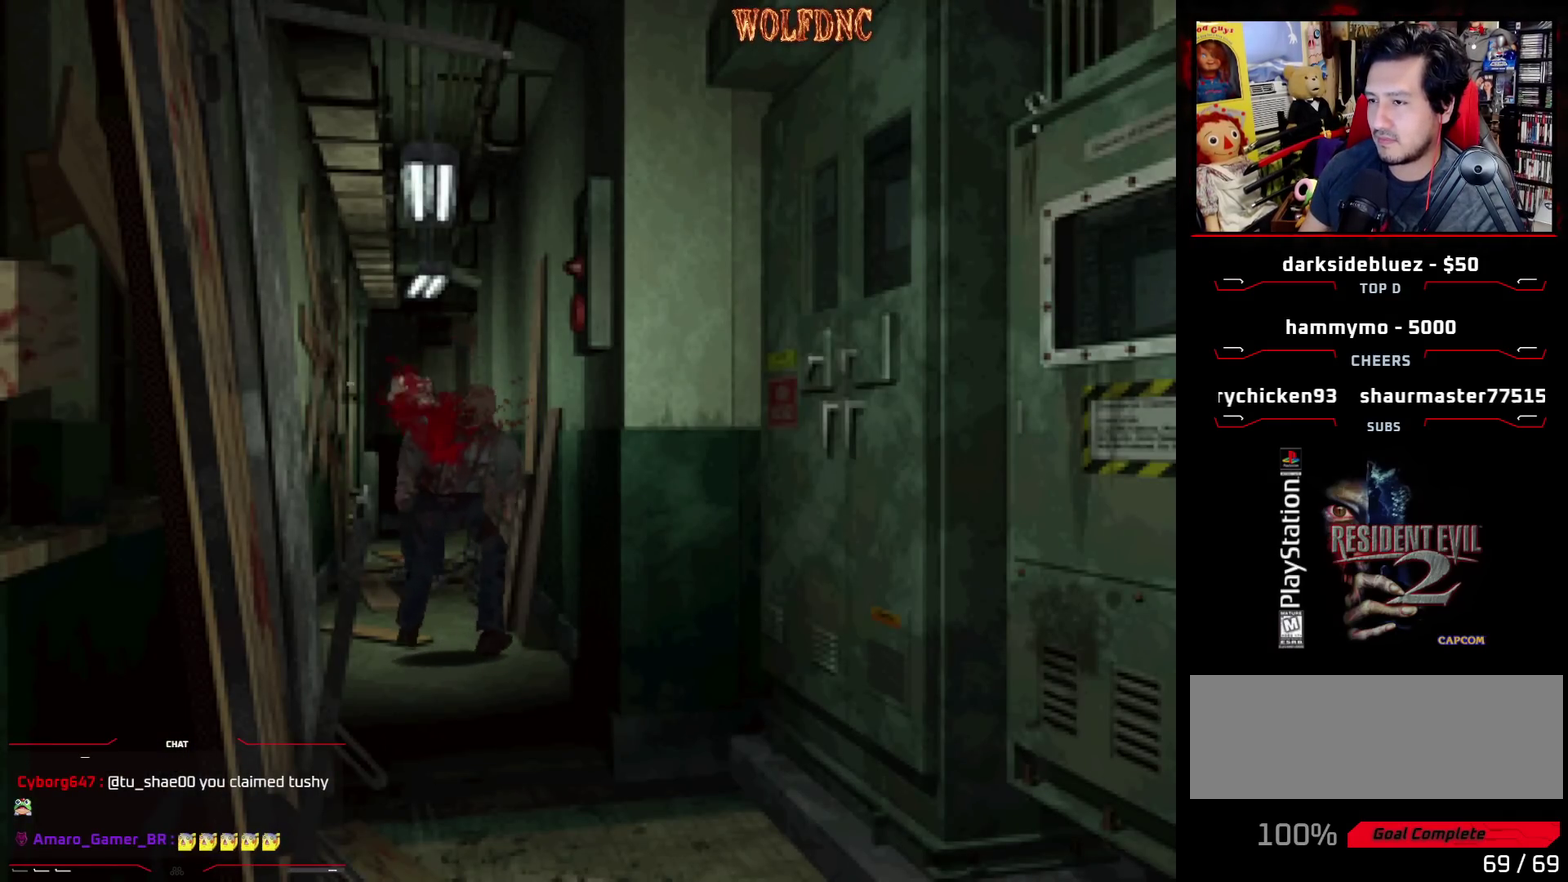
{"buttons": [], "events": [[33, "CROSS", "up"], [33, "R1", "up"]]}
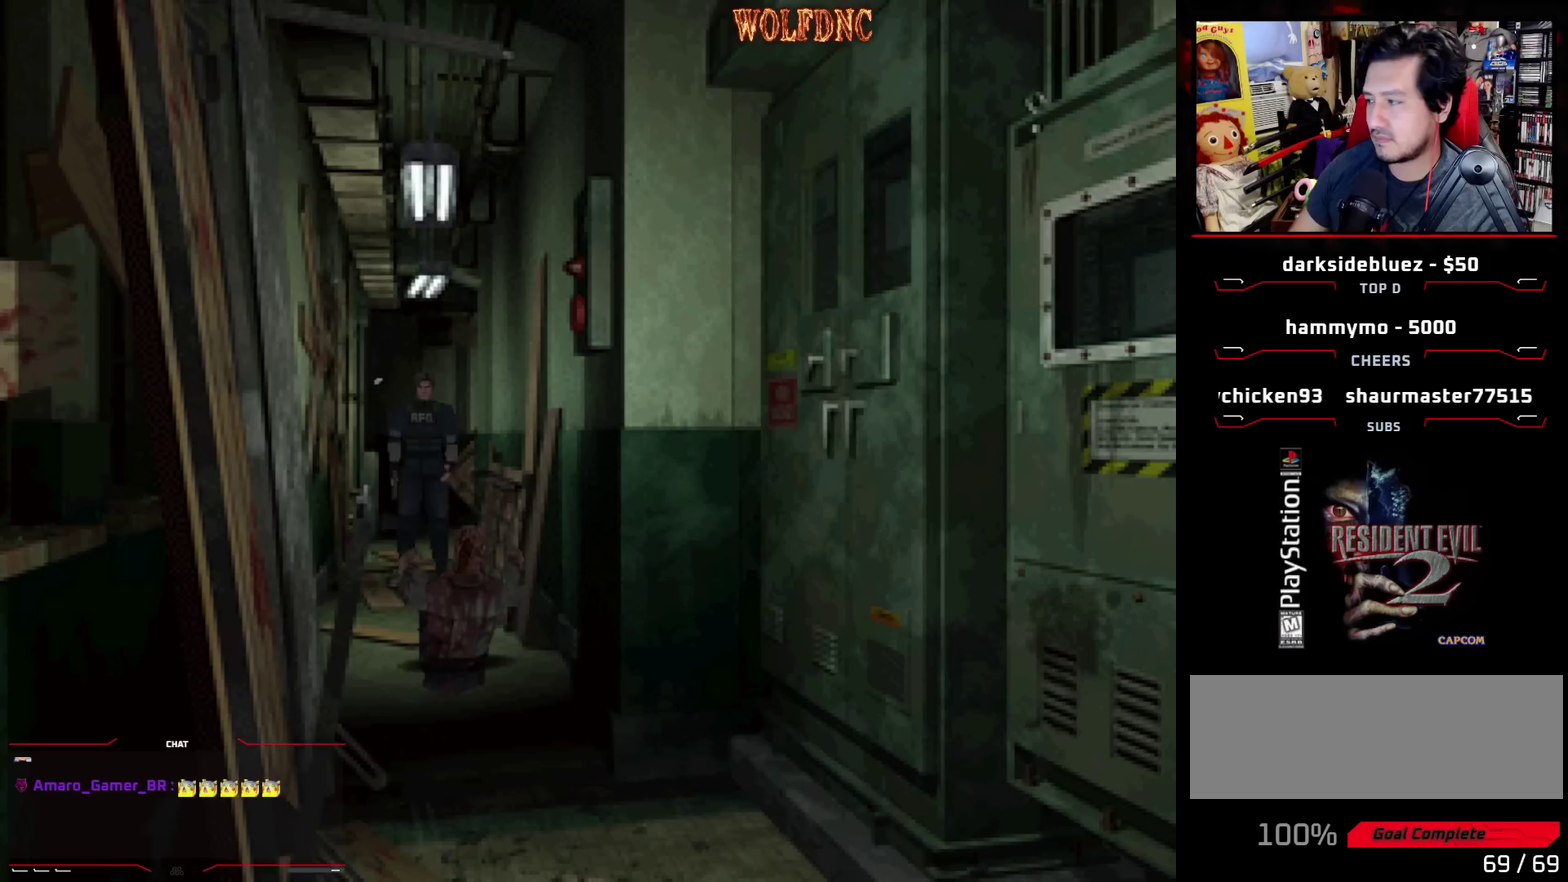
{"buttons": ["SQUARE", "DPAD_UP"], "events": [[100, "DPAD_UP", "down"], [150, "SQUARE", "down"], [233, "SQUARE", "up"], [283, "SQUARE", "down"], [383, "SQUARE", "up"], [467, "SQUARE", "down"]]}
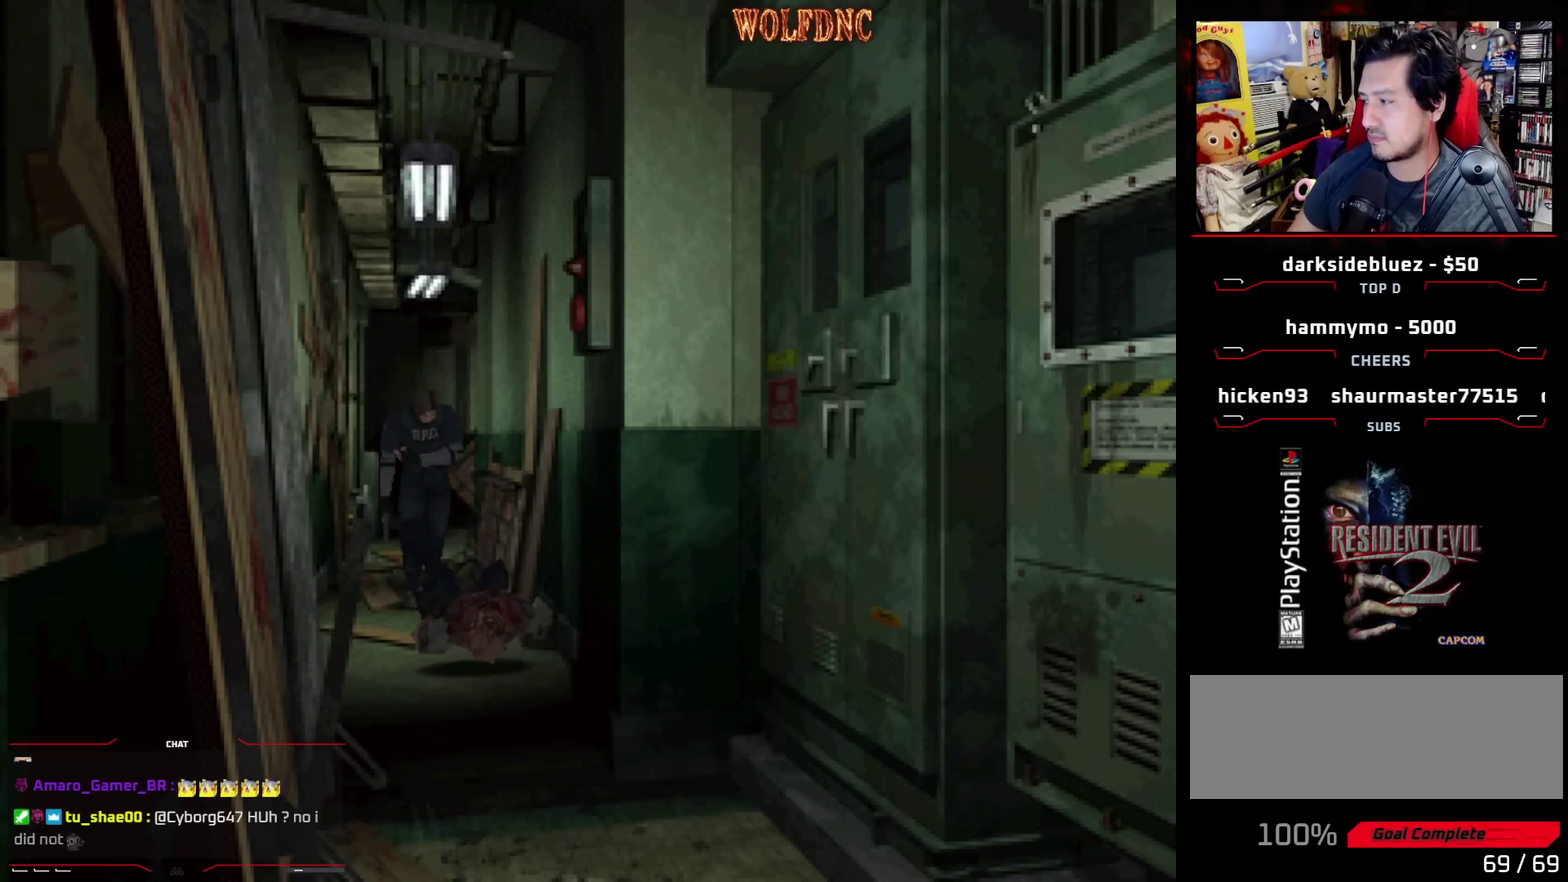
{"buttons": ["SQUARE", "DPAD_UP", "DPAD_LEFT"], "events": [[17, "DPAD_RIGHT", "down"], [17, "SQUARE", "up"], [117, "SQUARE", "down"], [167, "DPAD_UP", "up"], [200, "SQUARE", "up"], [250, "DPAD_UP", "down"], [250, "SQUARE", "down"], [300, "DPAD_RIGHT", "up"], [350, "SQUARE", "up"], [450, "DPAD_LEFT", "down"], [450, "SQUARE", "down"]]}
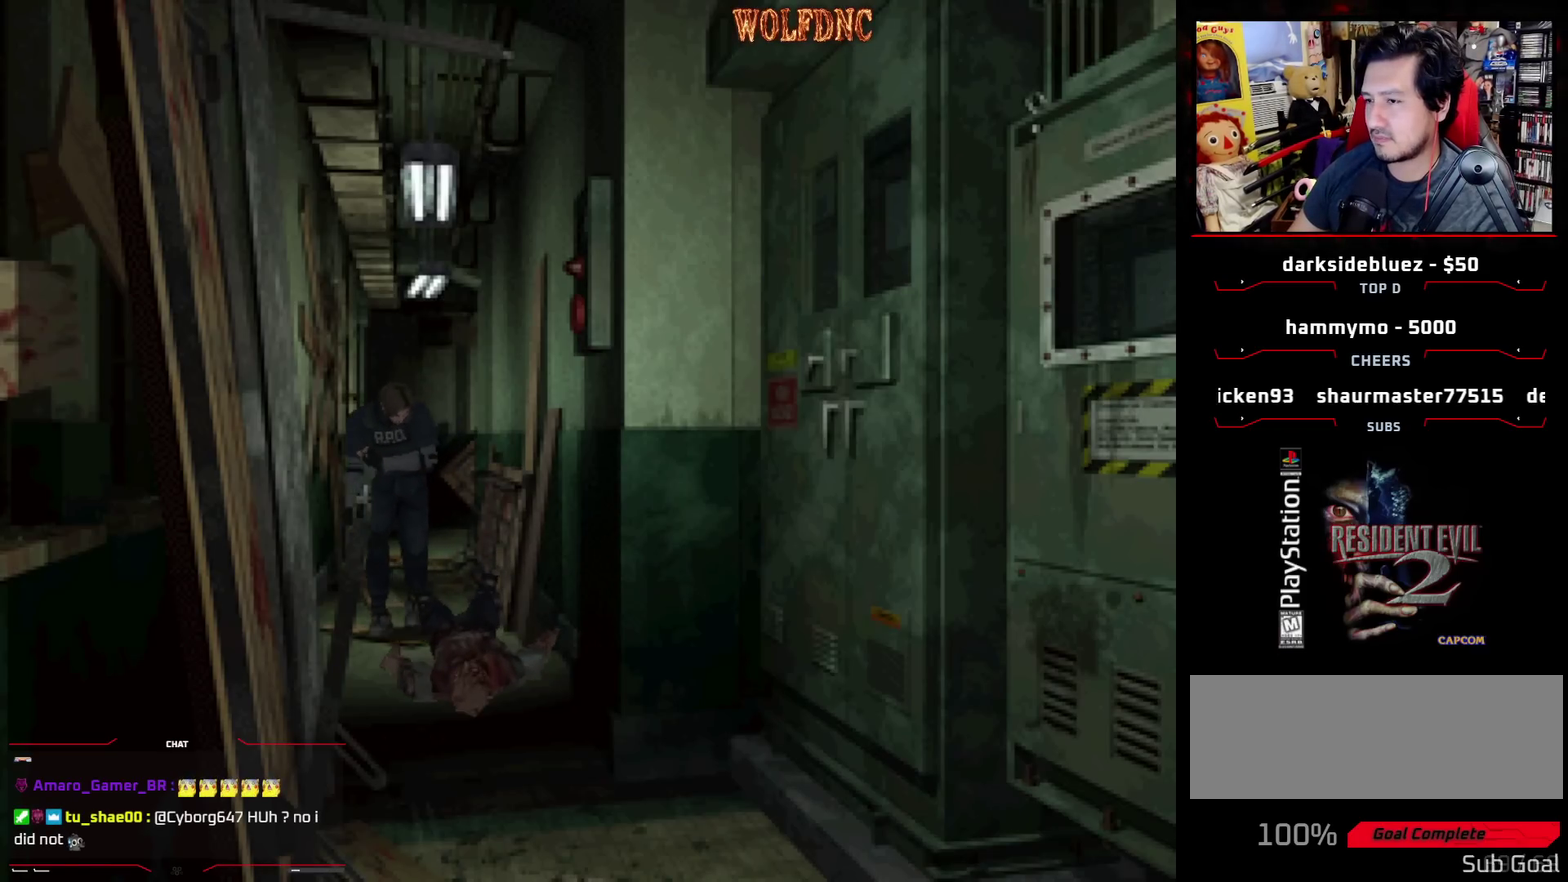
{"buttons": ["R1", "DPAD_DOWN"], "events": [[67, "SQUARE", "up"], [133, "DPAD_UP", "up"], [217, "R1", "down"], [267, "DPAD_DOWN", "down"], [367, "DPAD_LEFT", "up"]]}
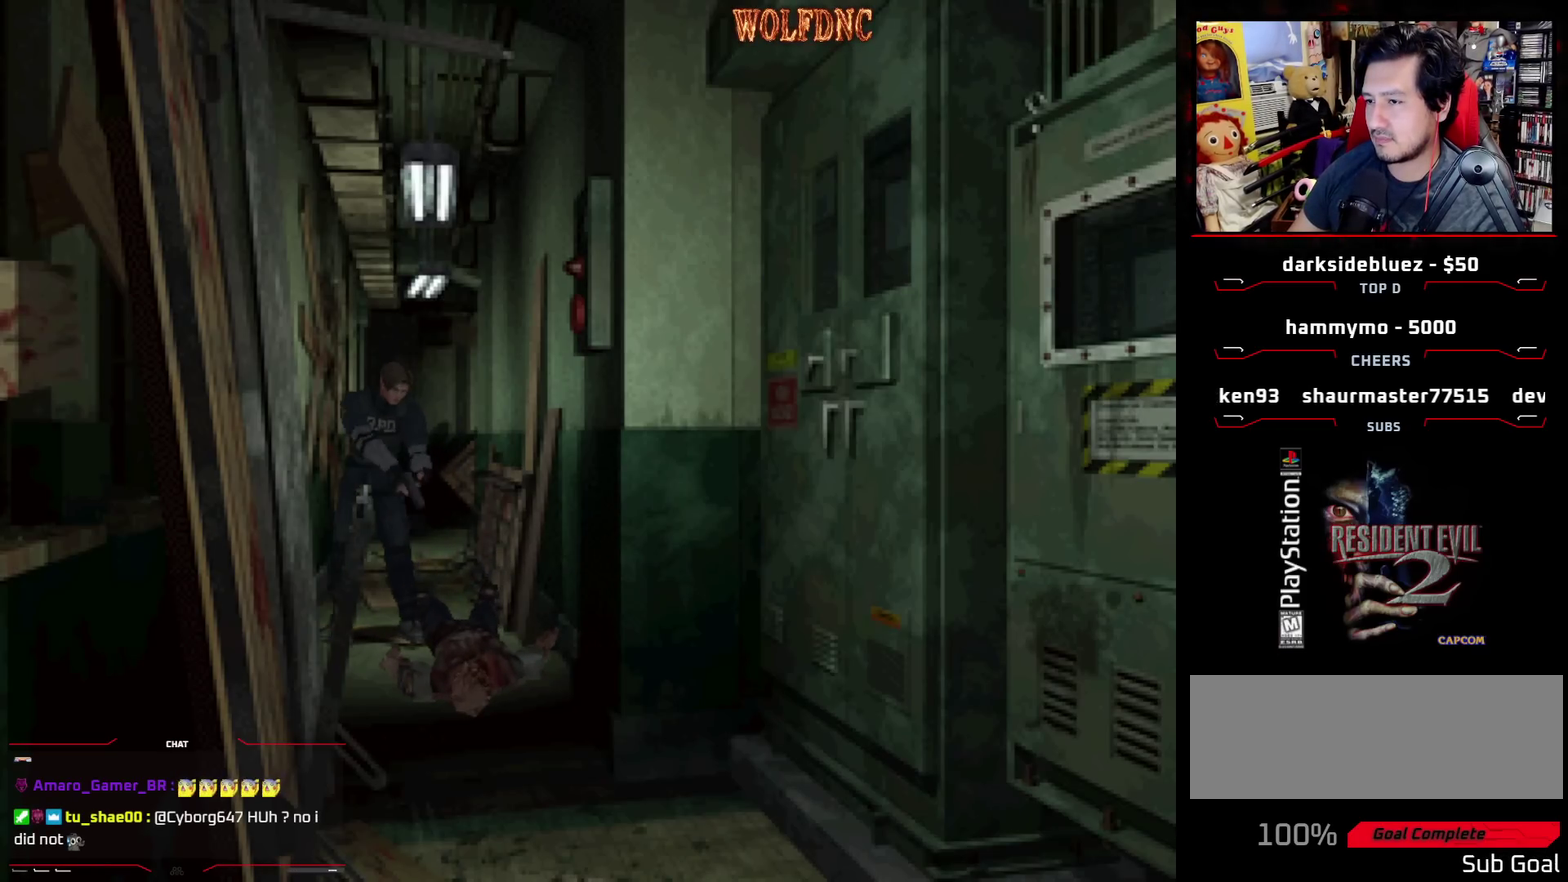
{"buttons": ["R1", "DPAD_DOWN"], "events": [[150, "CROSS", "down"], [283, "CROSS", "up"], [333, "CROSS", "down"], [467, "CROSS", "up"]]}
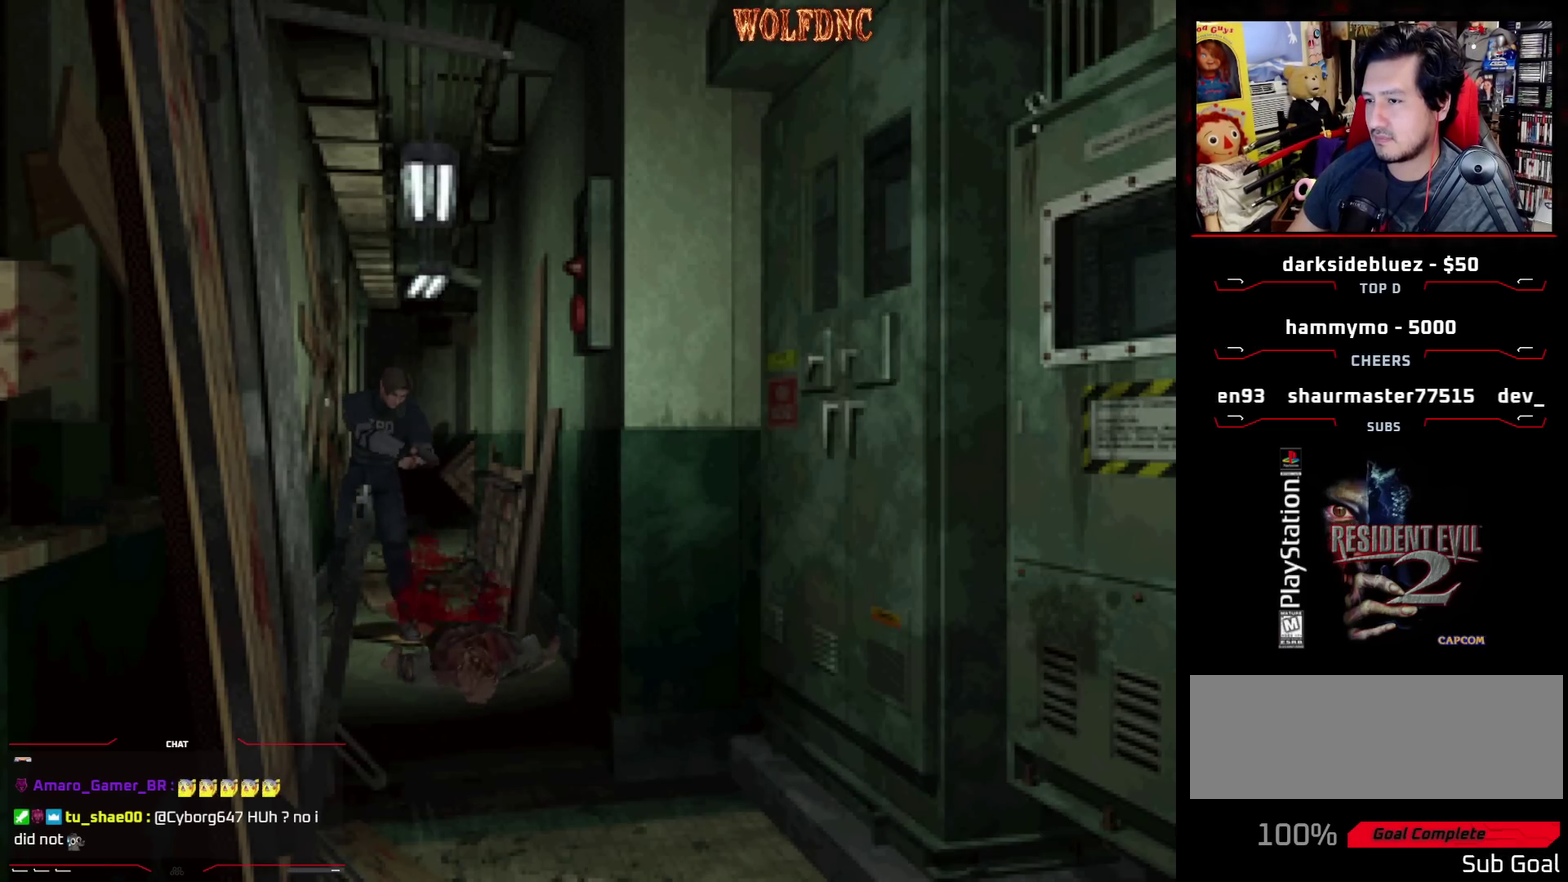
{"buttons": ["R1", "DPAD_DOWN"], "events": [[350, "CROSS", "down"], [483, "CROSS", "up"]]}
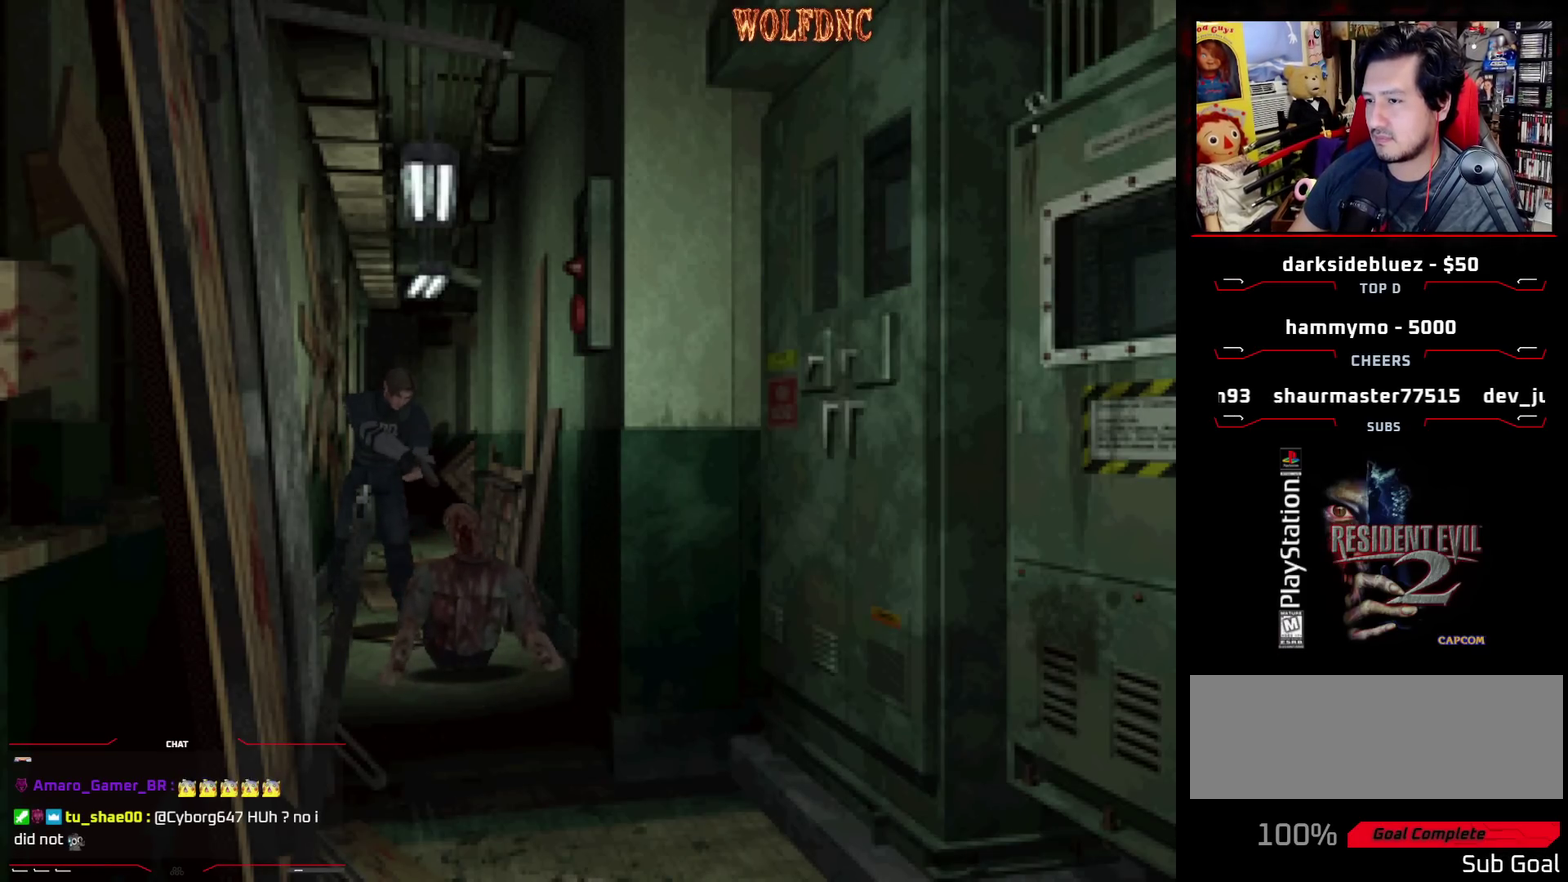
{"buttons": ["R1", "DPAD_DOWN"], "events": [[33, "CROSS", "down"], [217, "CROSS", "up"], [317, "CROSS", "down"], [367, "CROSS", "up"]]}
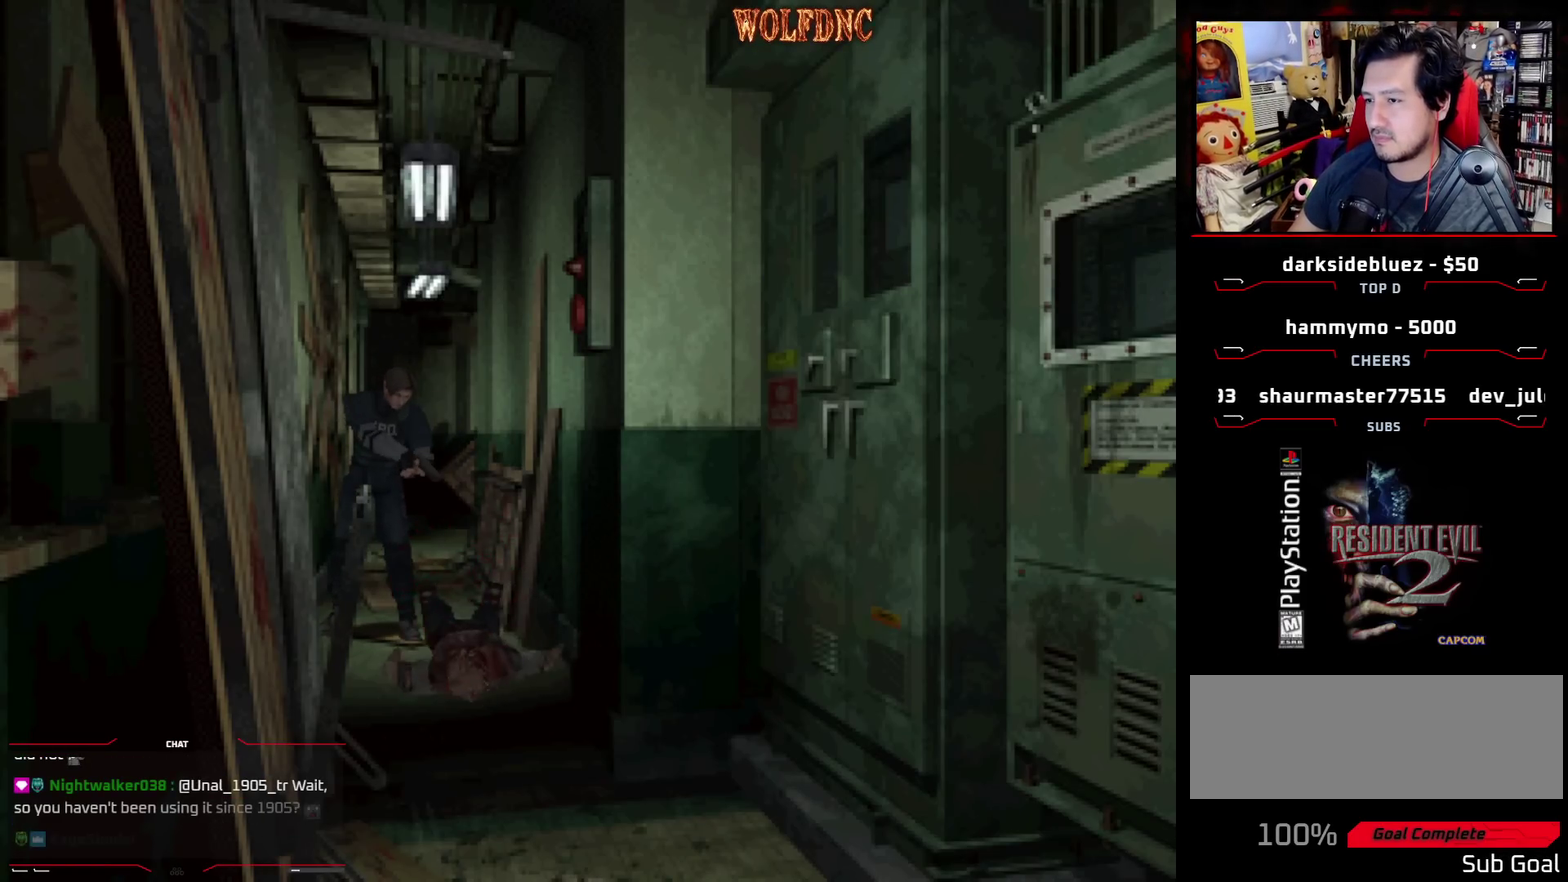
{"buttons": ["SQUARE", "DPAD_UP"], "events": [[50, "DPAD_DOWN", "up"], [50, "R1", "up"], [333, "DPAD_UP", "down"], [383, "SQUARE", "down"]]}
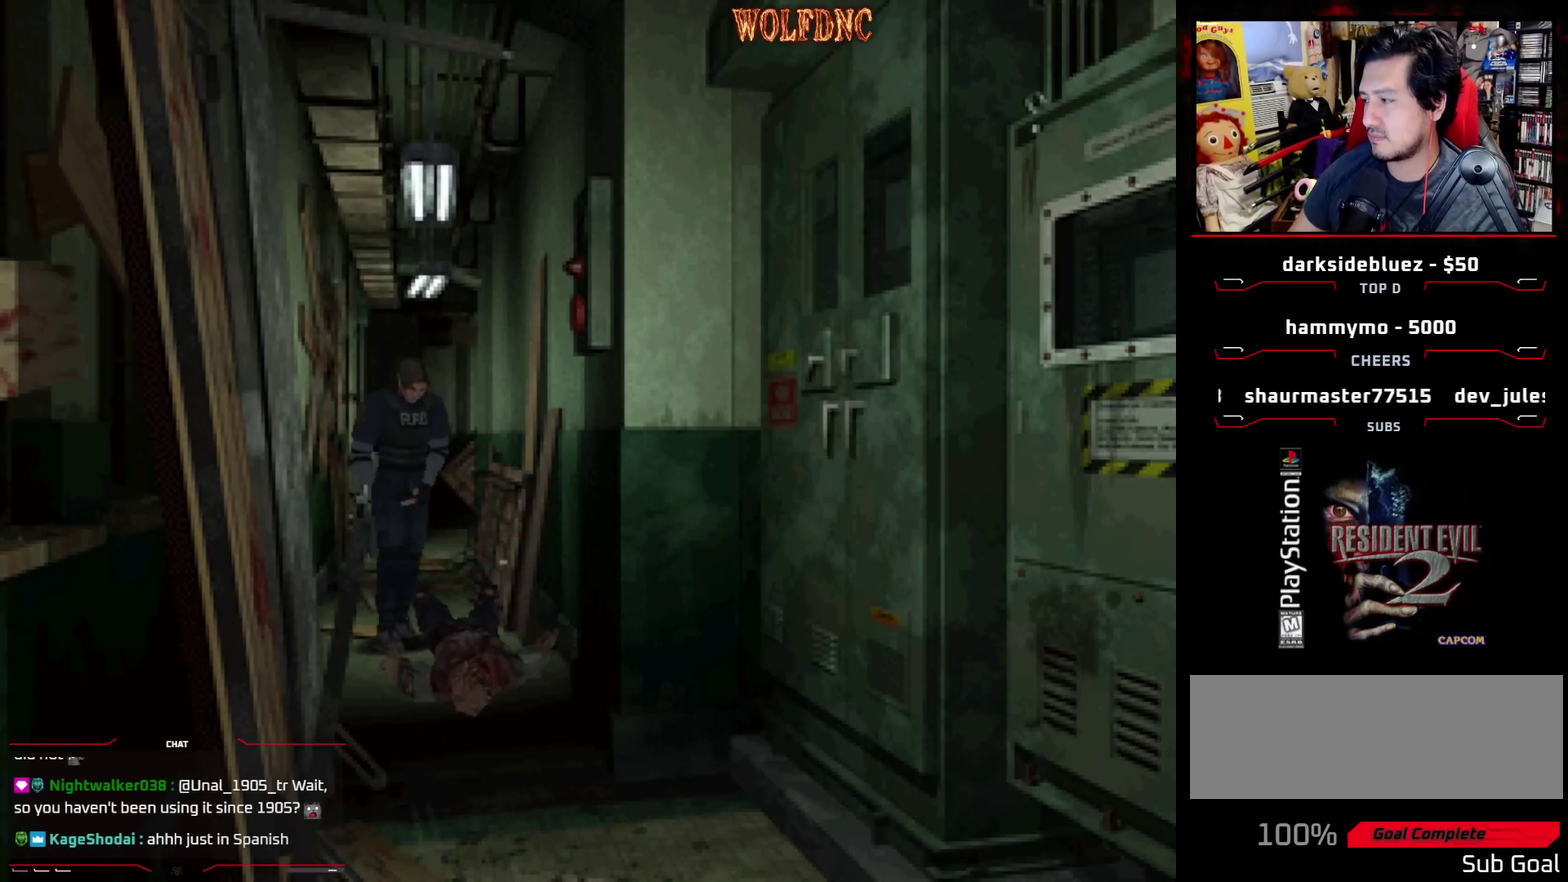
{"buttons": ["SQUARE", "DPAD_UP"], "events": [[217, "DPAD_RIGHT", "down"], [450, "DPAD_RIGHT", "up"]]}
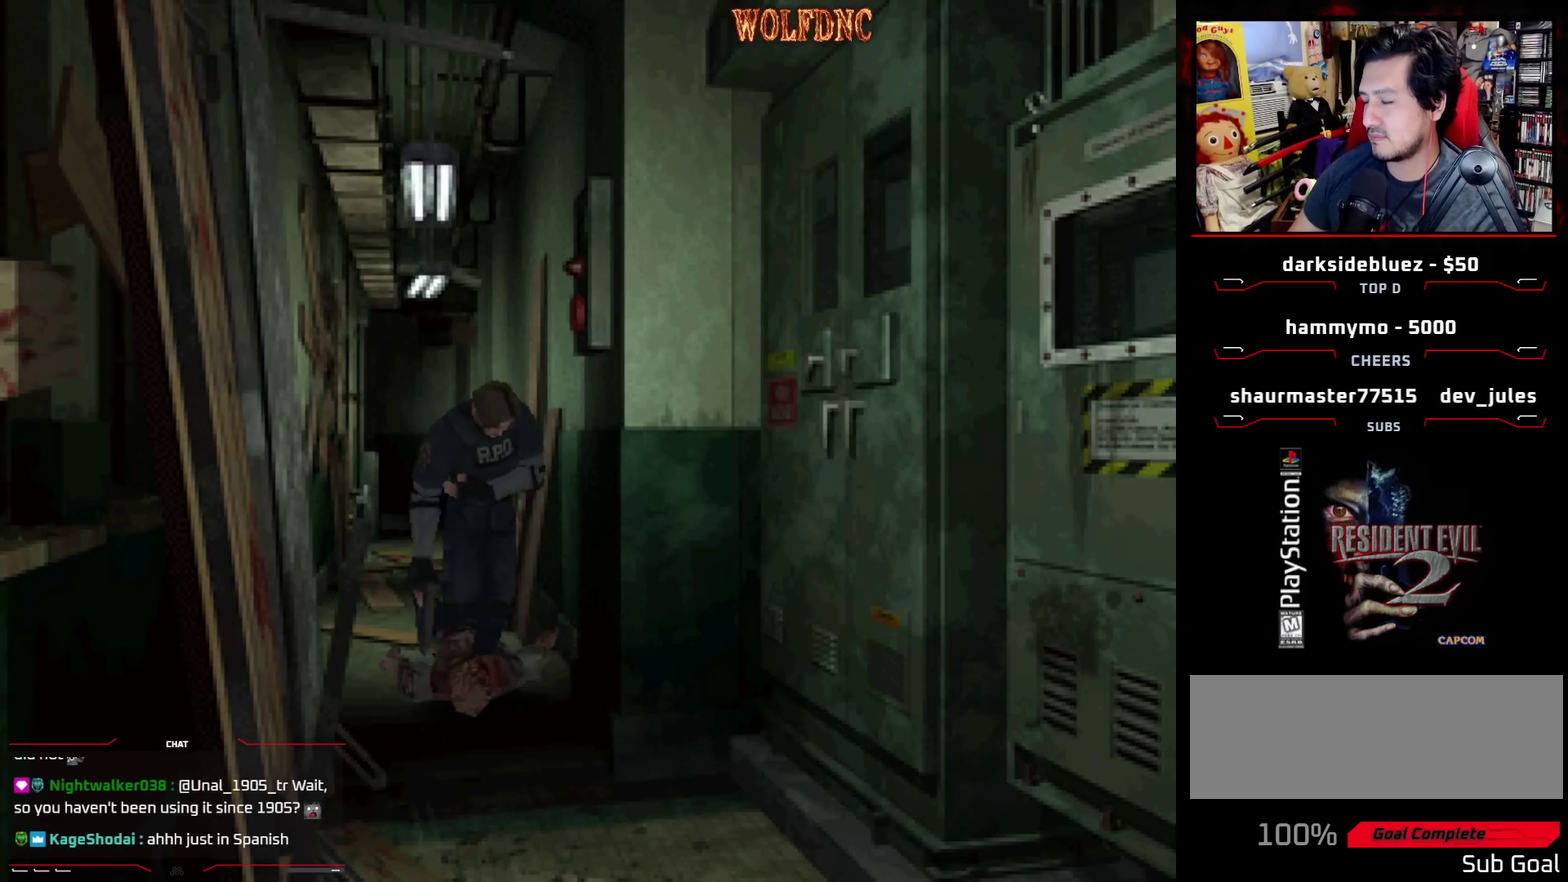
{"buttons": ["SQUARE", "DPAD_UP"], "events": [[317, "CROSS", "down"], [467, "CROSS", "up"]]}
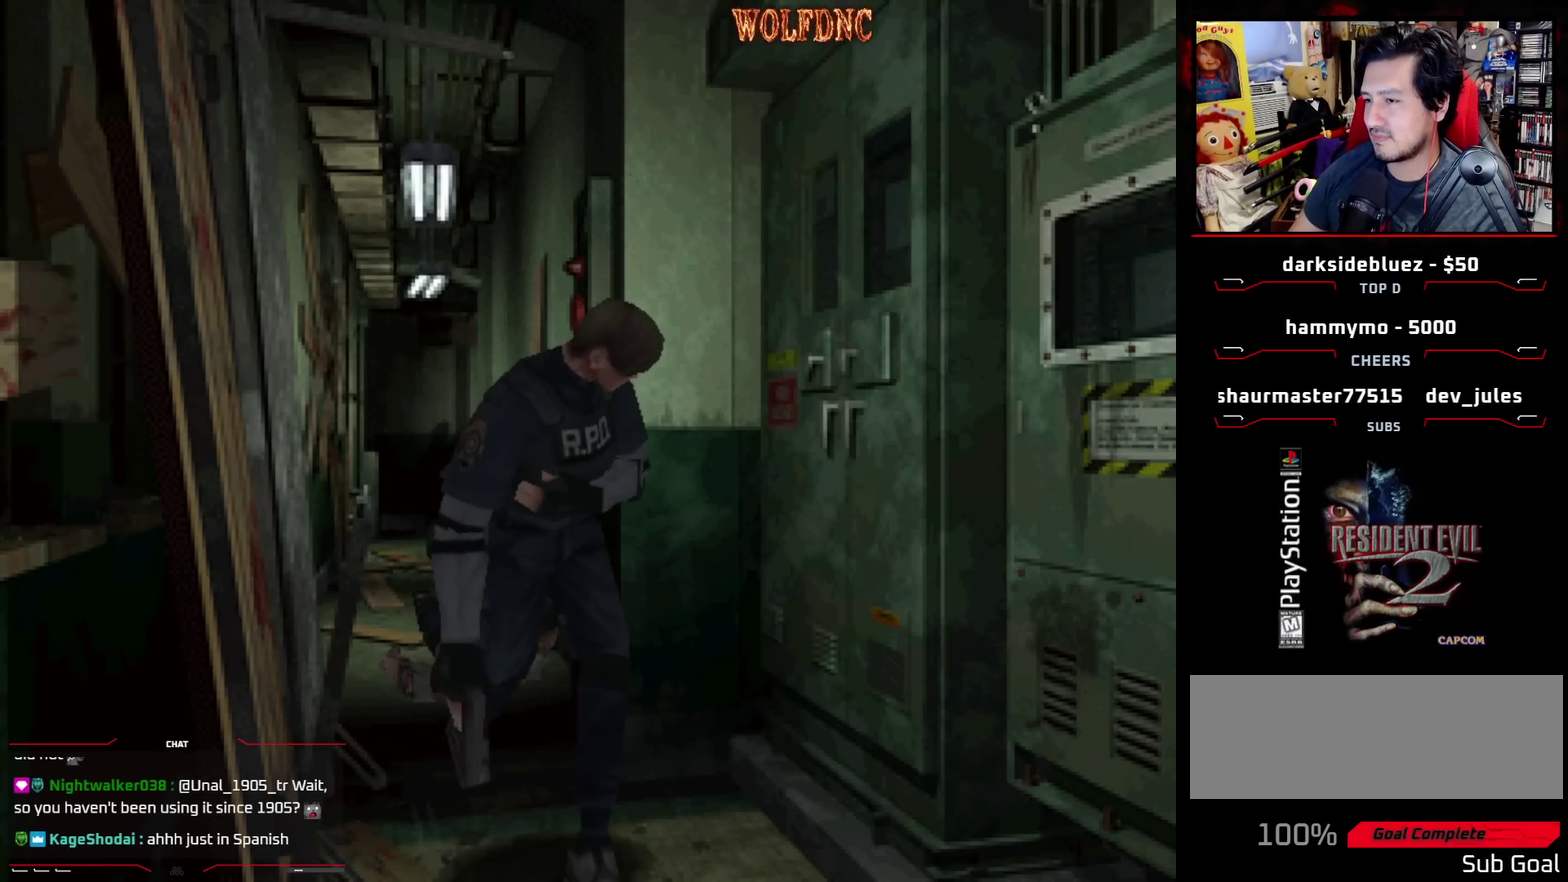
{"buttons": ["CIRCLE", "SQUARE"], "events": [[433, "CIRCLE", "down"], [467, "DPAD_UP", "up"]]}
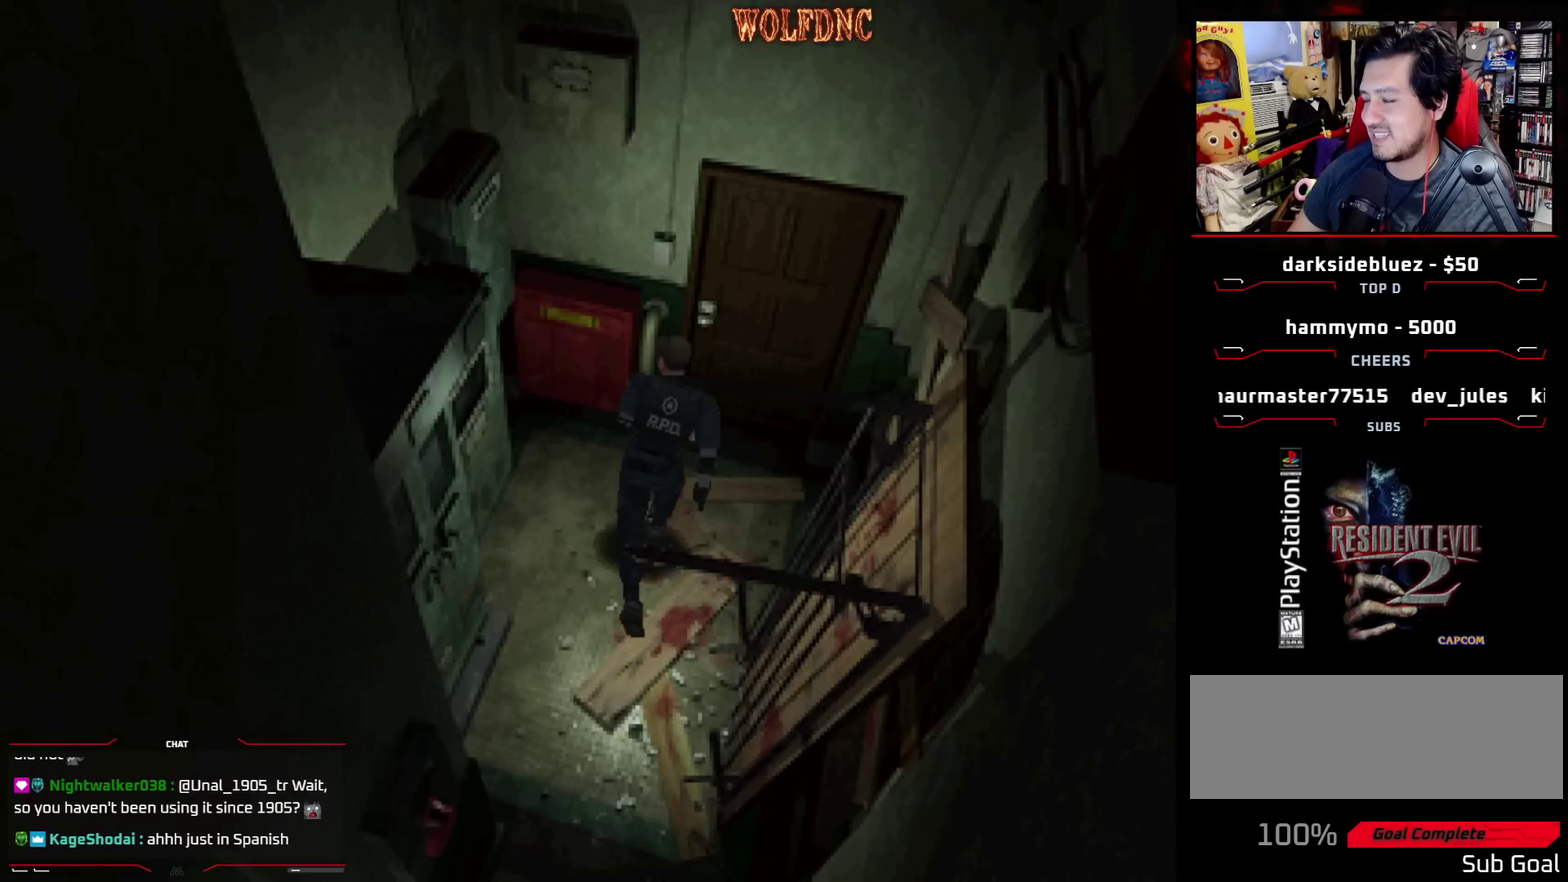
{"buttons": [], "events": [[17, "SQUARE", "up"], [67, "CIRCLE", "up"]]}
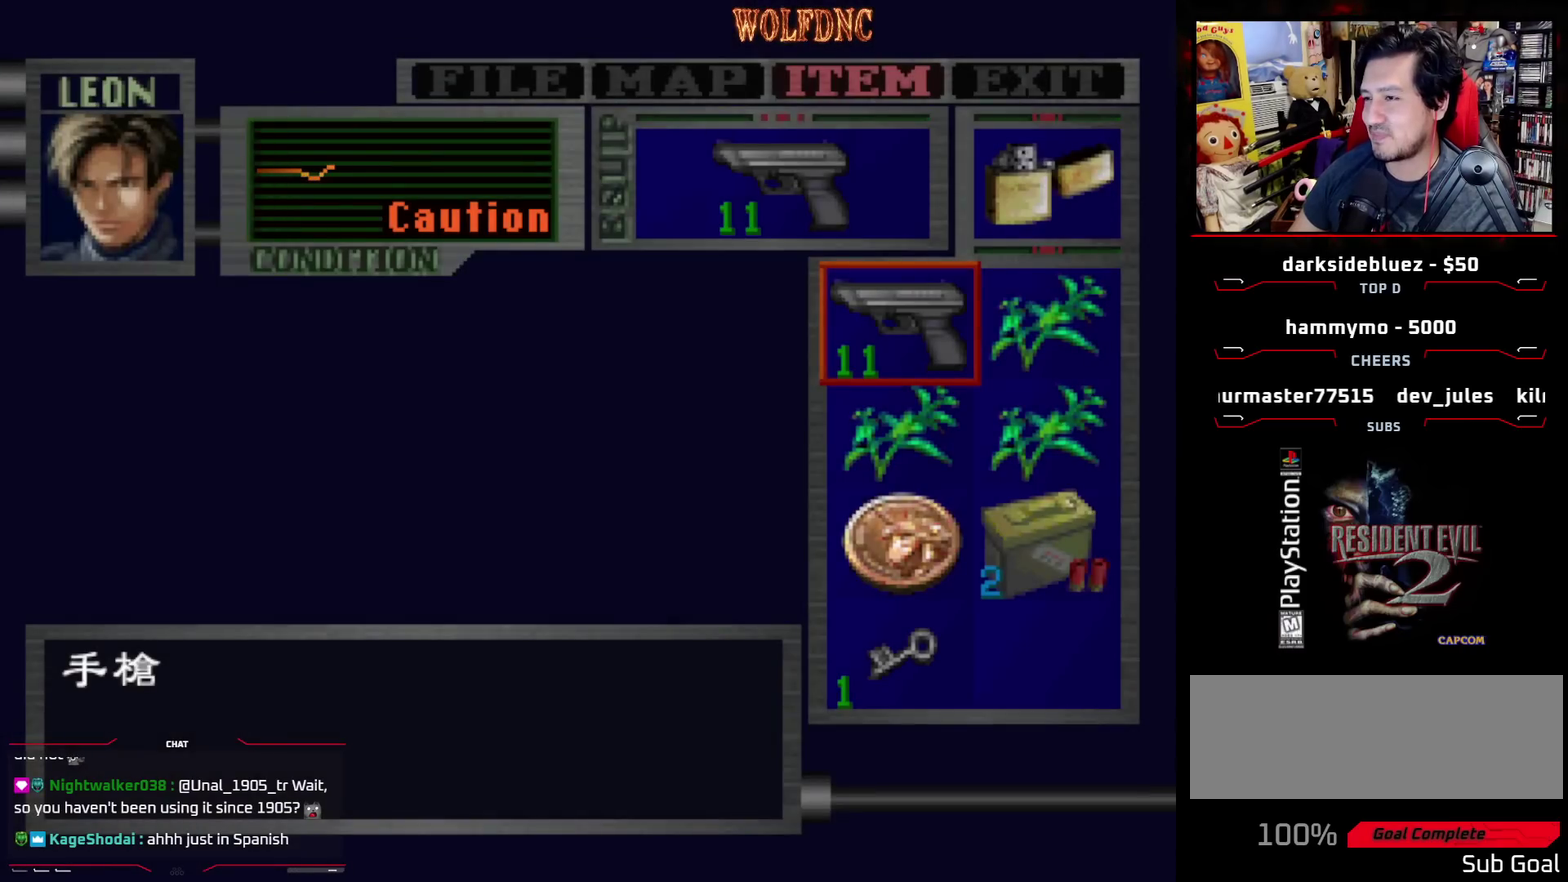
{"buttons": ["CIRCLE"], "events": [[450, "CIRCLE", "down"]]}
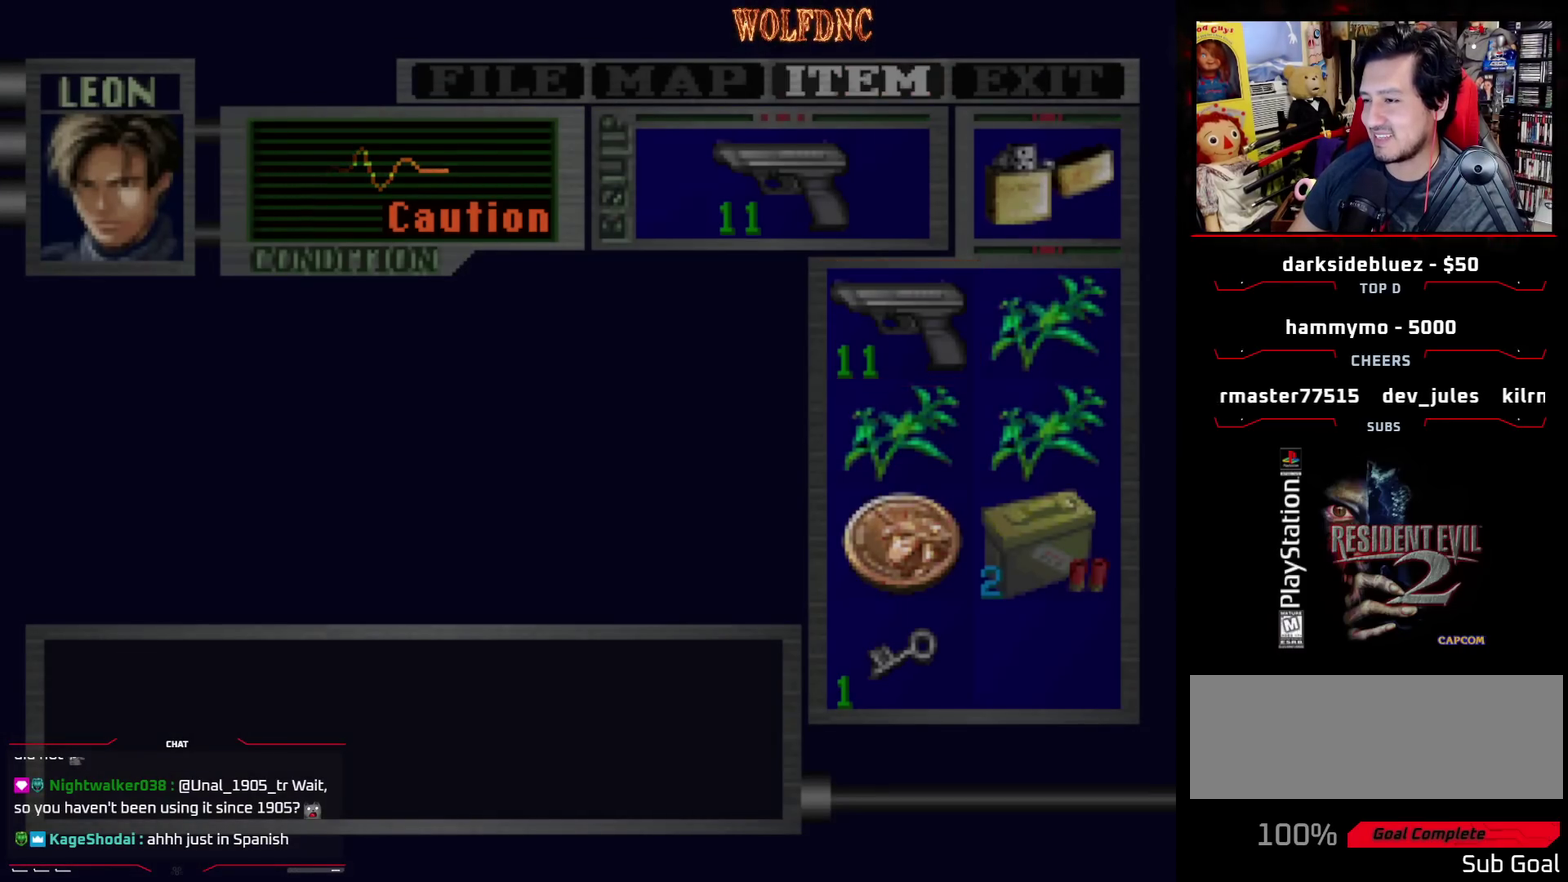
{"buttons": ["CROSS", "DPAD_UP"], "events": [[50, "CIRCLE", "up"], [150, "DPAD_RIGHT", "down"], [233, "DPAD_UP", "down"], [233, "SQUARE", "down"], [383, "CROSS", "down"], [383, "DPAD_RIGHT", "up"], [467, "SQUARE", "up"]]}